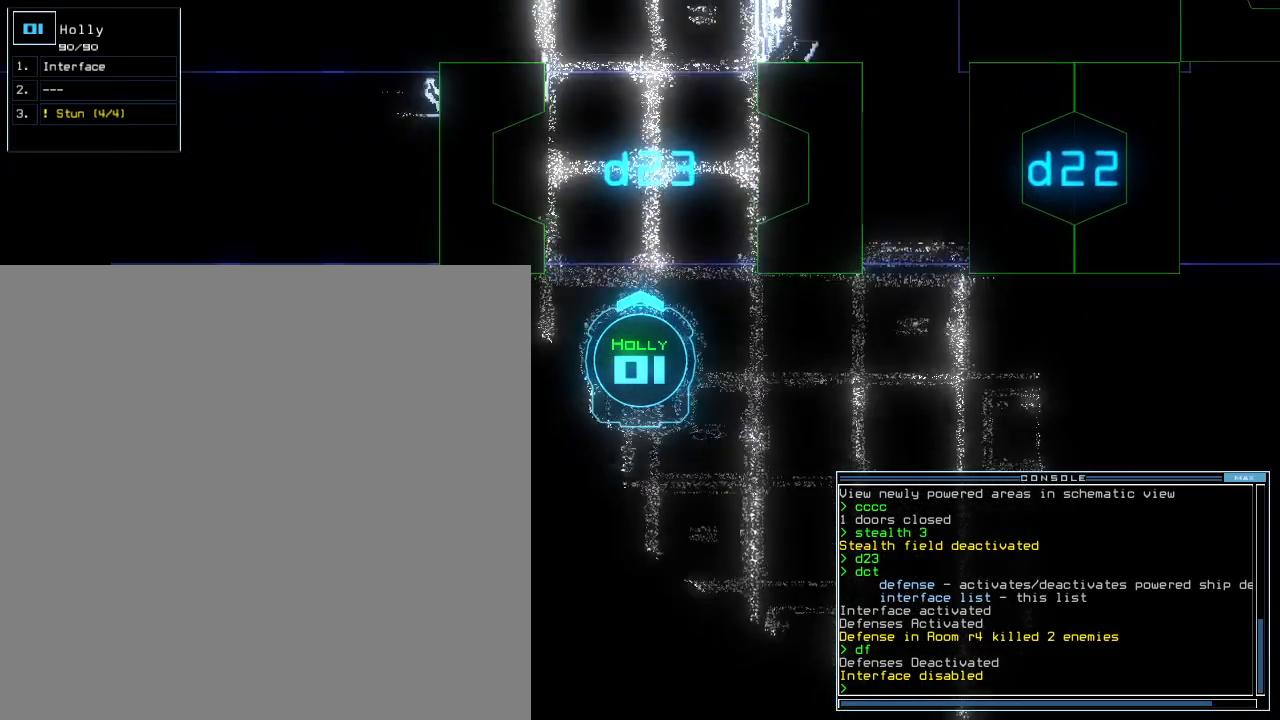
Gameplay with keyboard; each line is a JSON object with the keys held at the frame after it. "events" lists presses ("down") and releases ("up") of ".", "0", "1", "2", "3", "4", "5", "6", "7", "8", "9", "a", "b", "backspace", "c", "comma", "ctrl_l", "ctrl_r", "d", "down", "e", "equals", "escape", "f", "f8", "g", "h", "i", "j", "k", "l", "left", "m", "minus", "n", "o", "p", "q", "quote", "r", "return", "right", "s", "semicolon", "shift_l", "shift_r", "space", "t", "tab", "tilde", "u", "up", "v", "w", "x", "y" and "z" between this image and that frame as [ms after this image, input, new state], when the widget could be followed in between. No other keys are recorded. Mouse input is not recorded. Not read: caps_lock.
{"keys": ["up"], "events": [[400, "left", "down"], [460, "left", "up"]]}
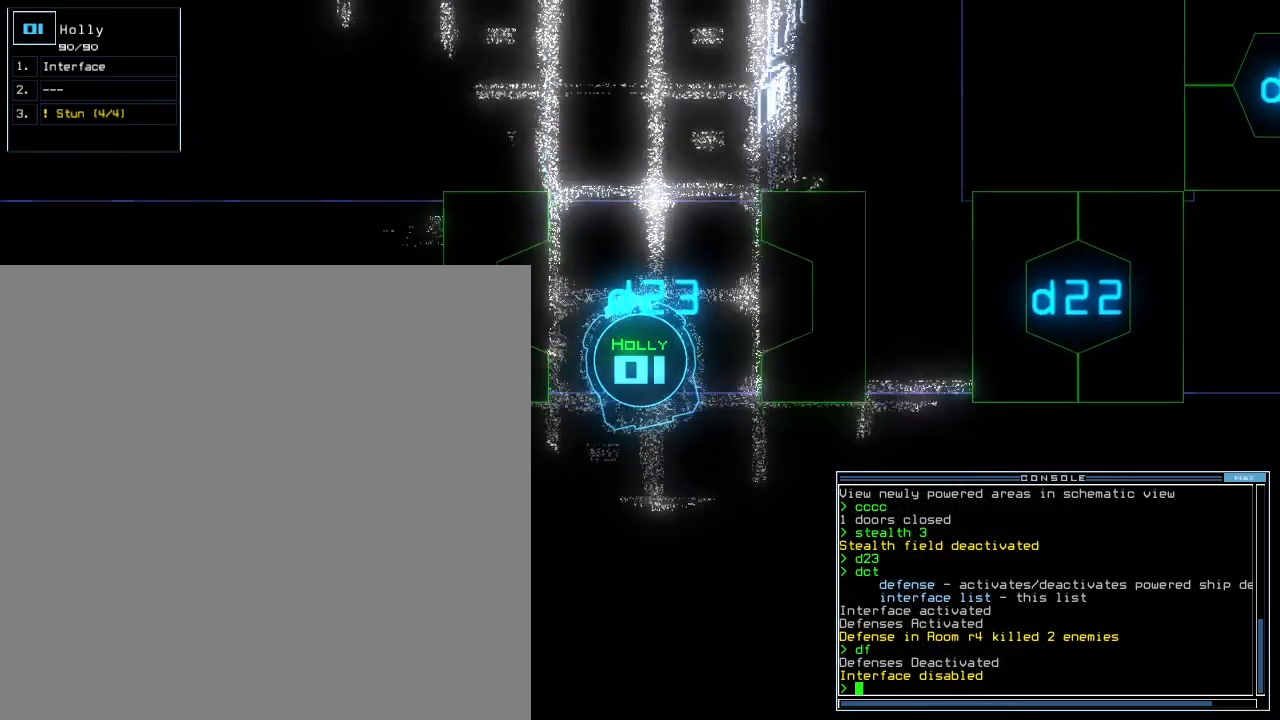
{"keys": []}
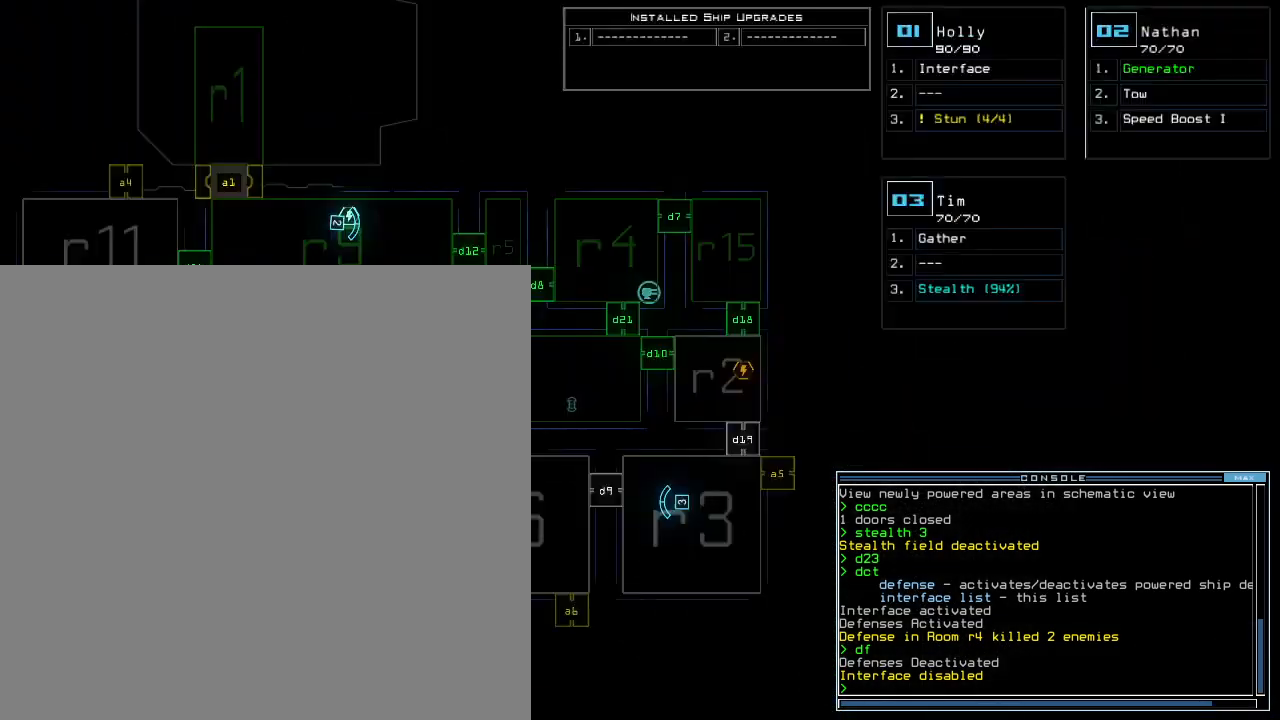
{"keys": [], "events": []}
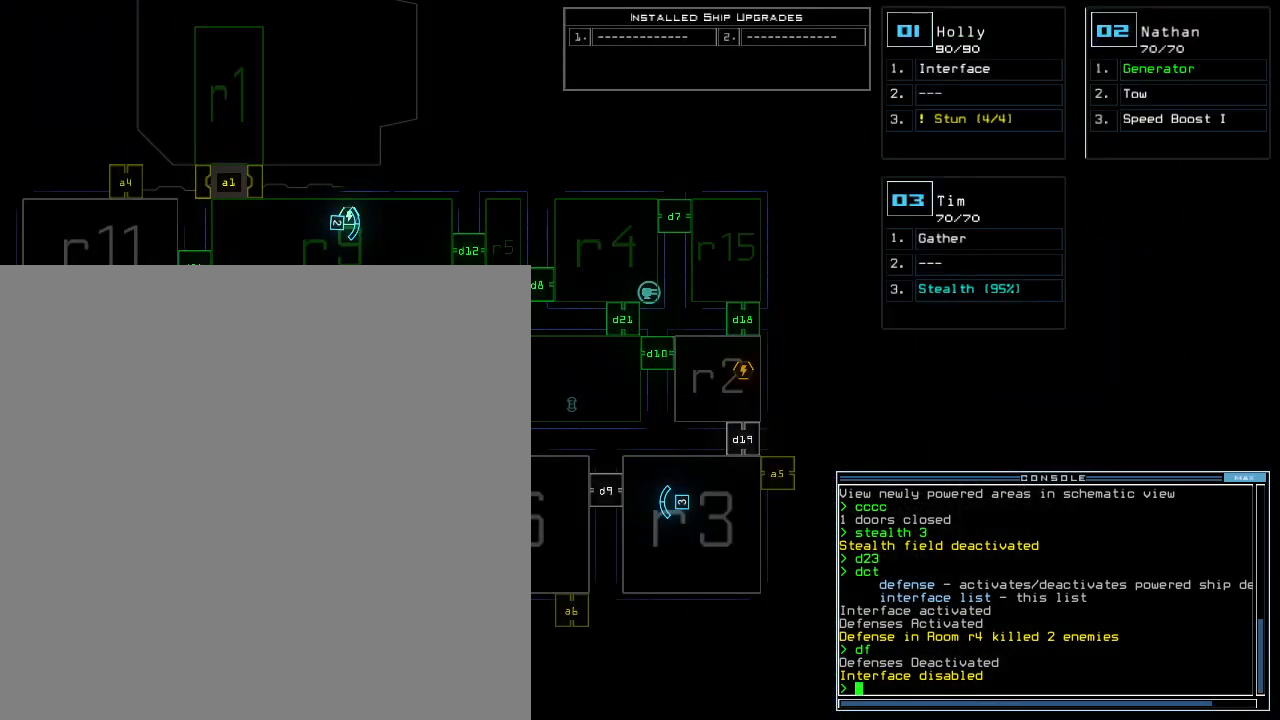
{"keys": ["a", "space"], "events": [[260, "d", "down"], [300, "d", "up"], [380, "d", "down"], [420, "d", "up"], [440, "space", "down"], [500, "a", "down"]]}
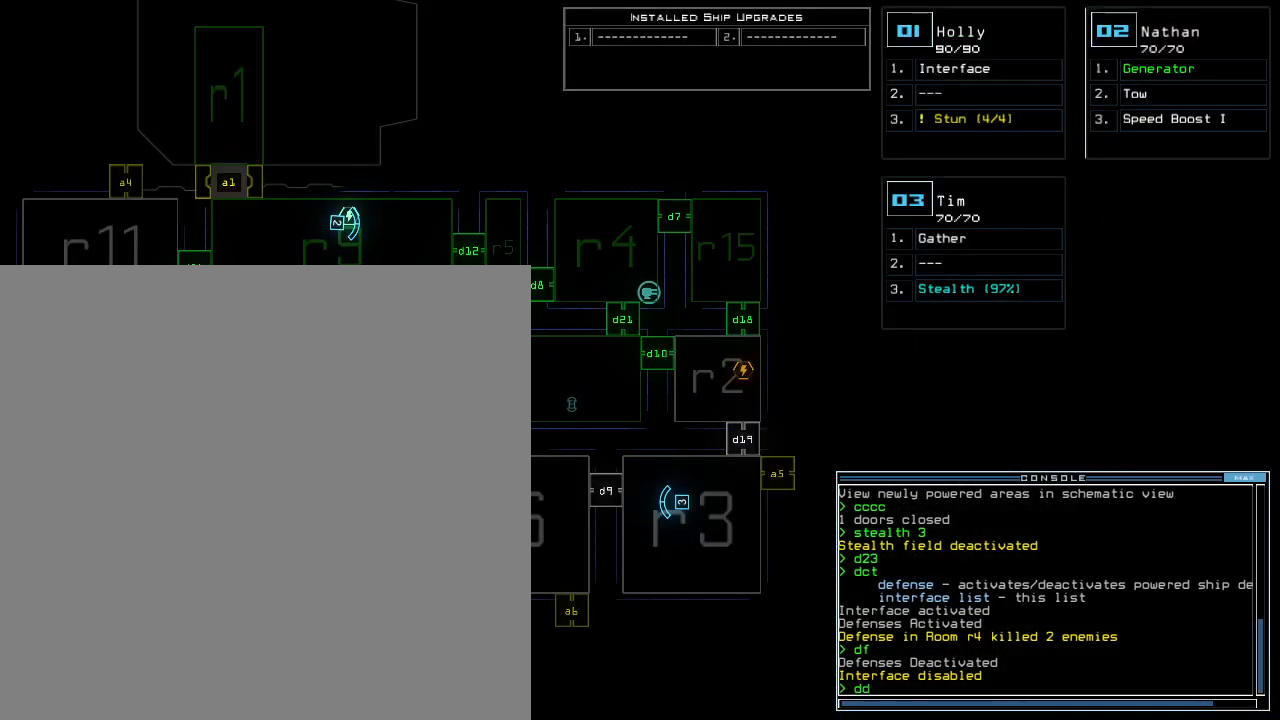
{"keys": [], "events": [[60, "space", "up"], [80, "a", "up"]]}
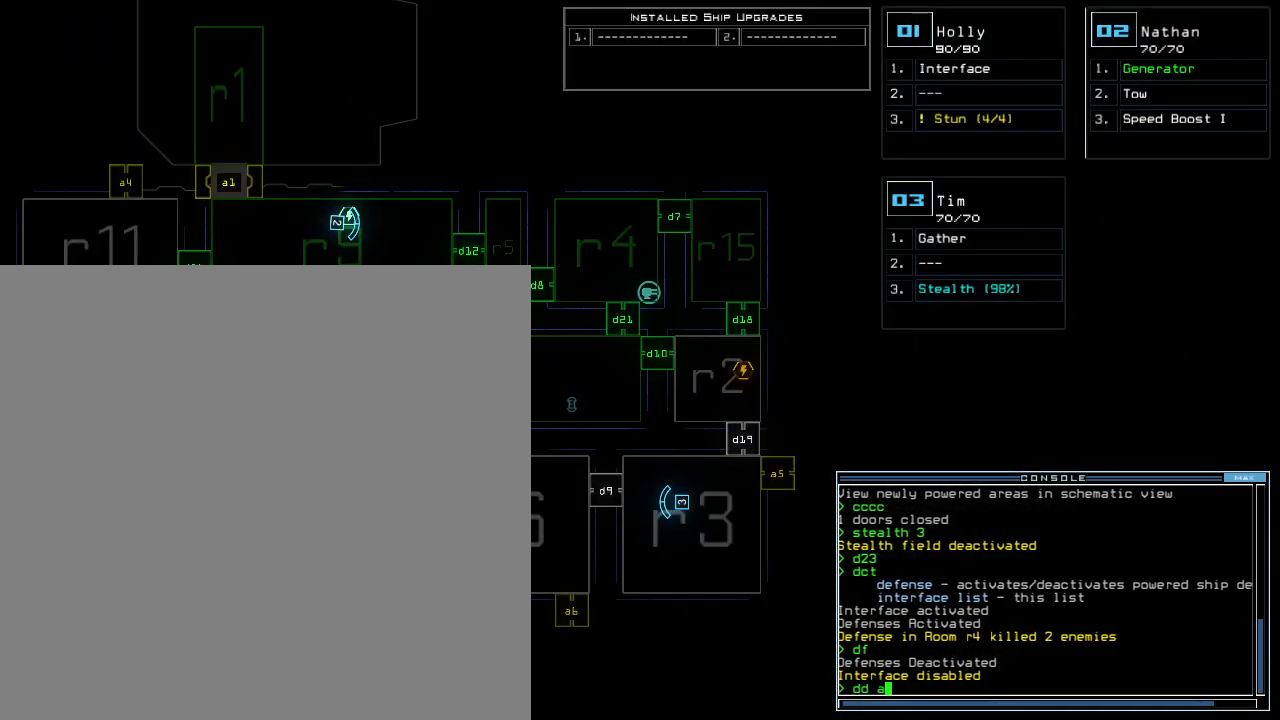
{"keys": [], "events": [[320, "5", "down"], [360, "return", "down"], [440, "5", "up"], [440, "return", "up"]]}
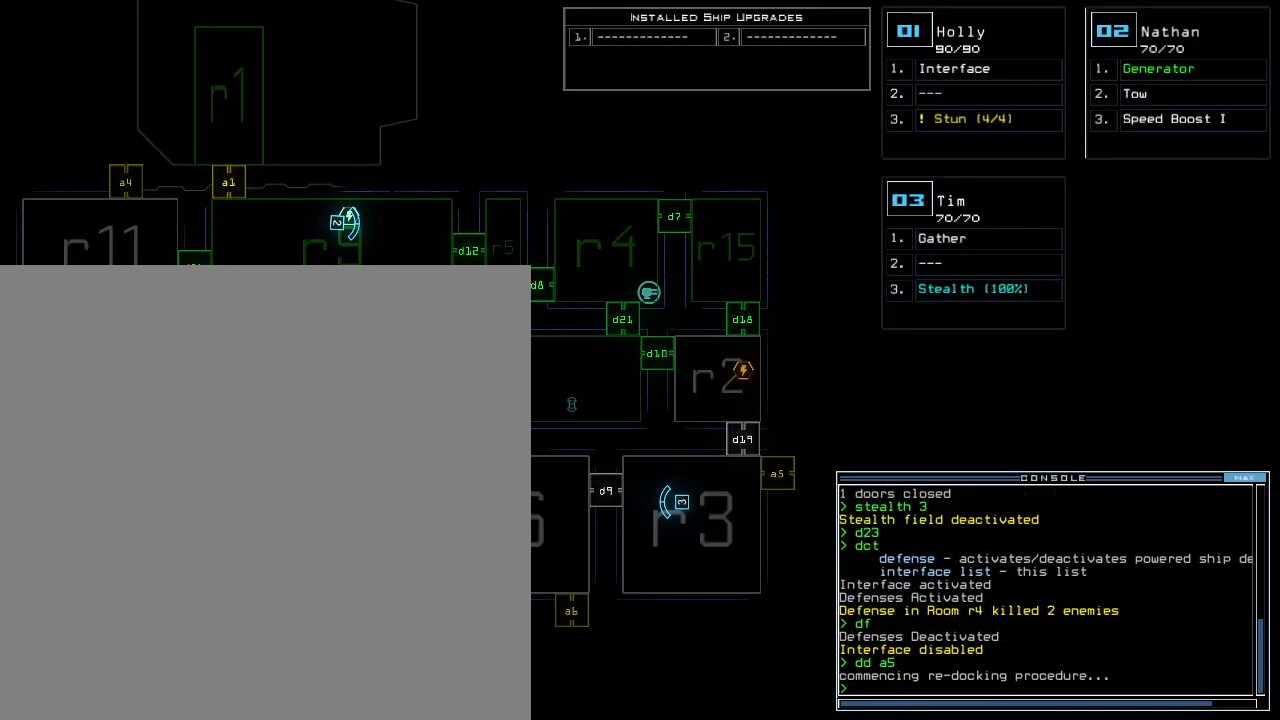
{"keys": [], "events": []}
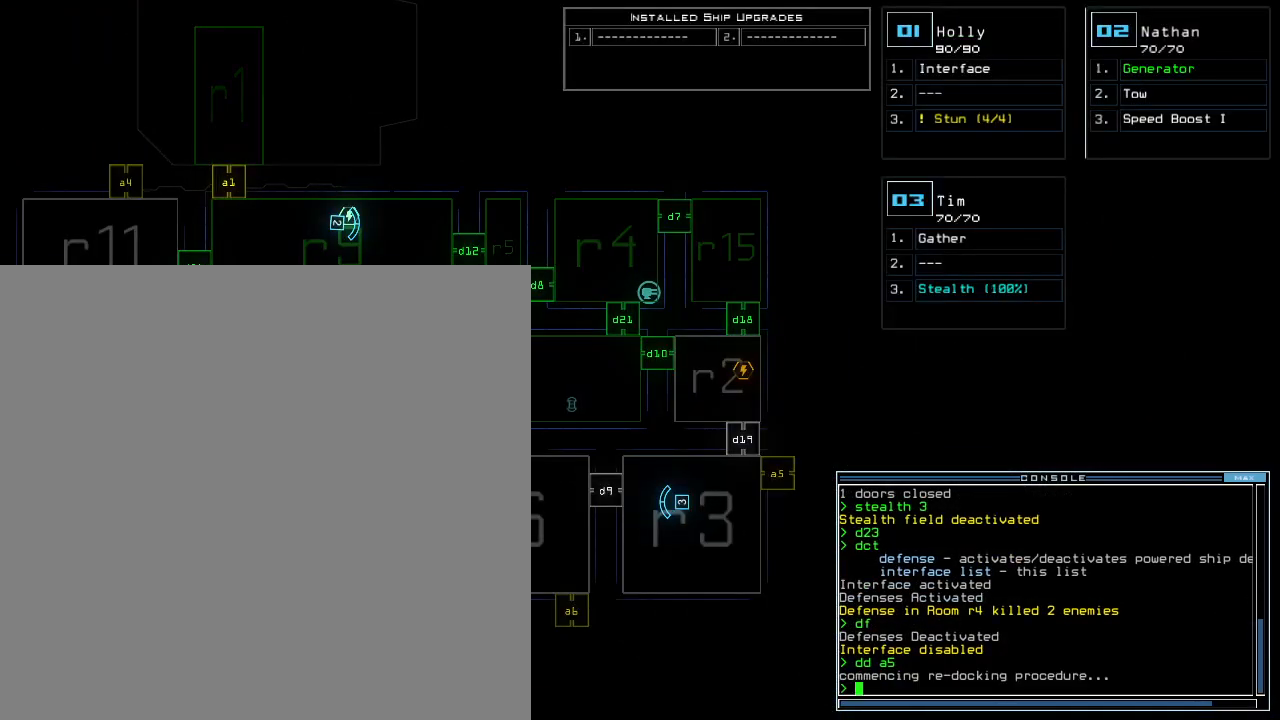
{"keys": [], "events": []}
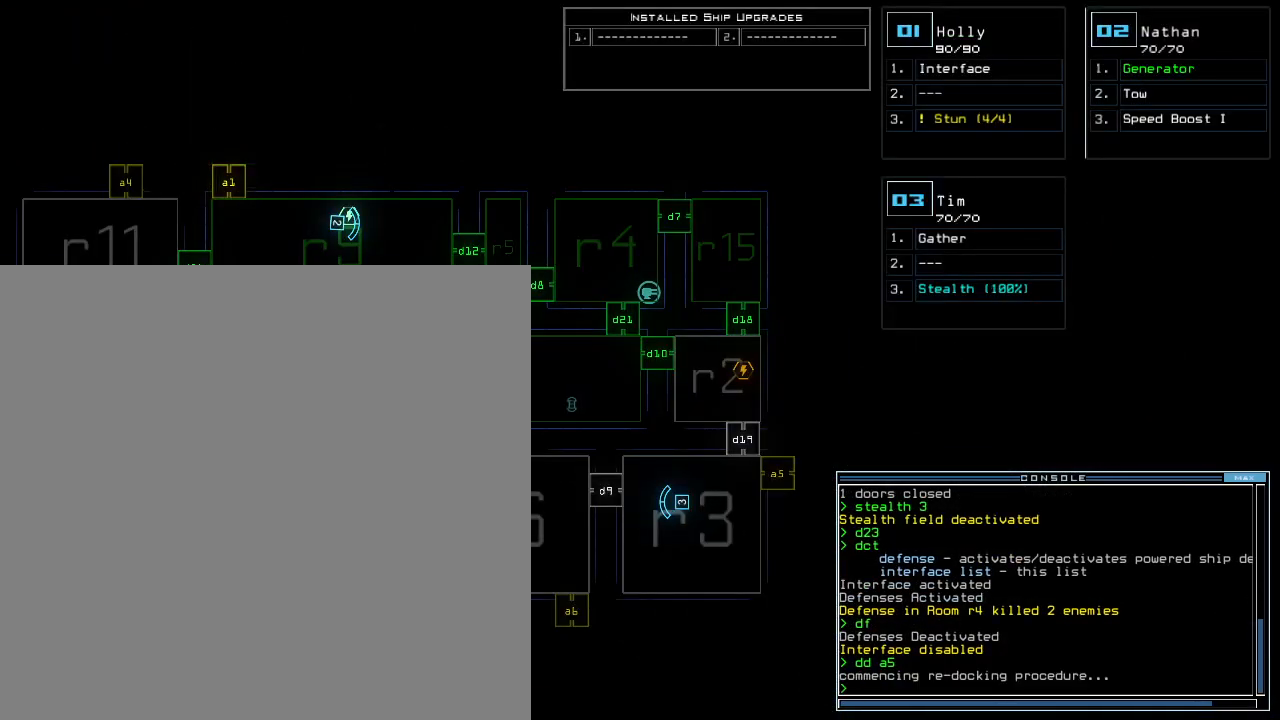
{"keys": [], "events": [[320, "d", "down"], [400, "d", "up"]]}
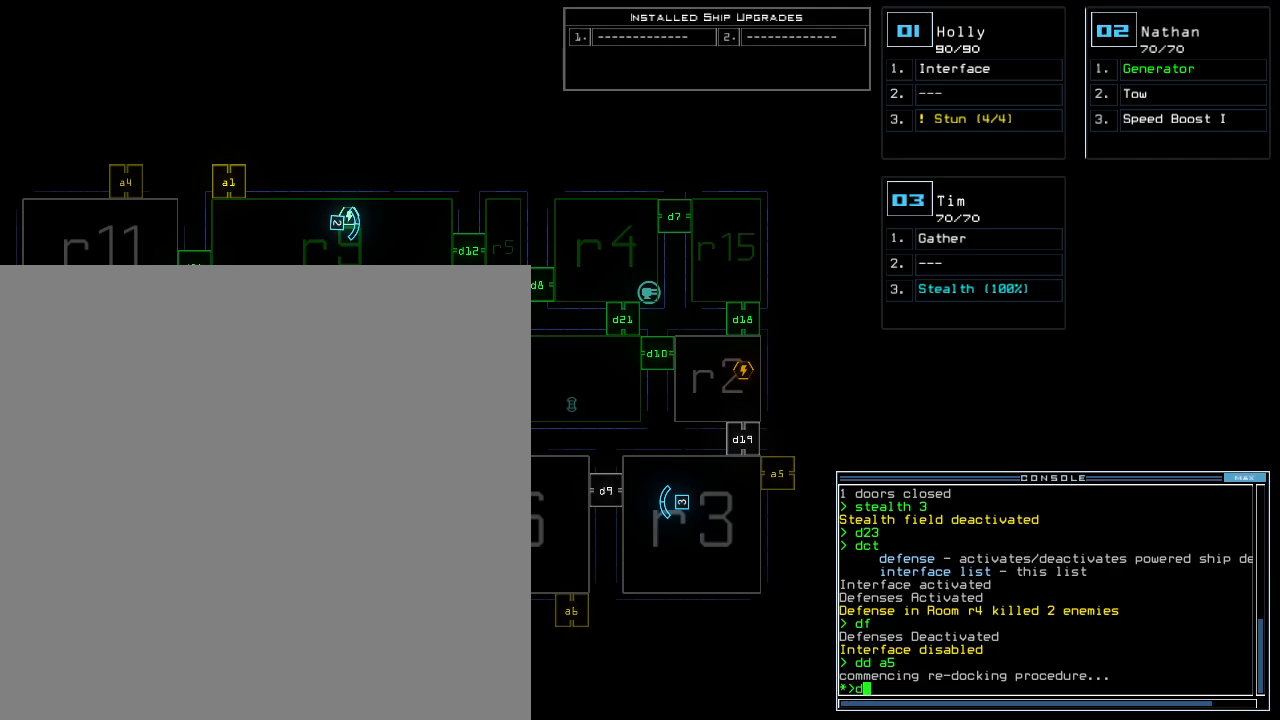
{"keys": [], "events": [[80, "1", "down"], [160, "0", "down"], [160, "1", "up"], [220, "0", "up"], [300, "return", "down"], [460, "return", "up"]]}
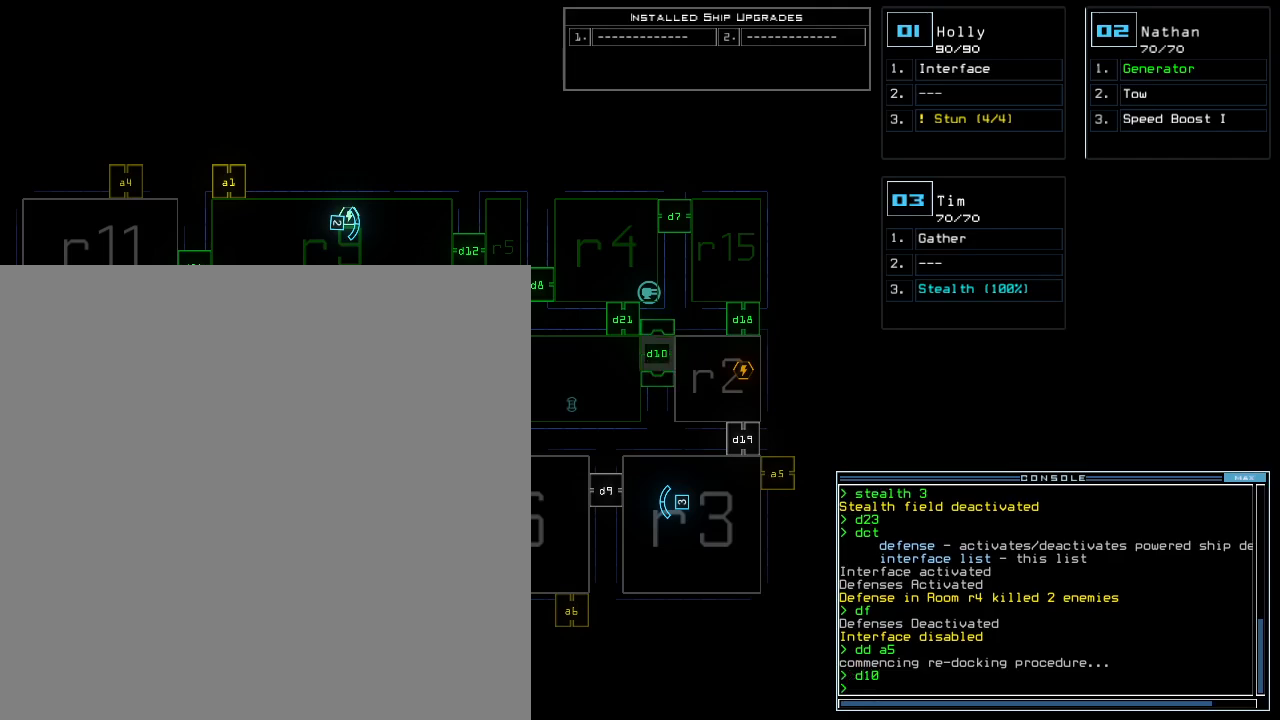
{"keys": [], "events": []}
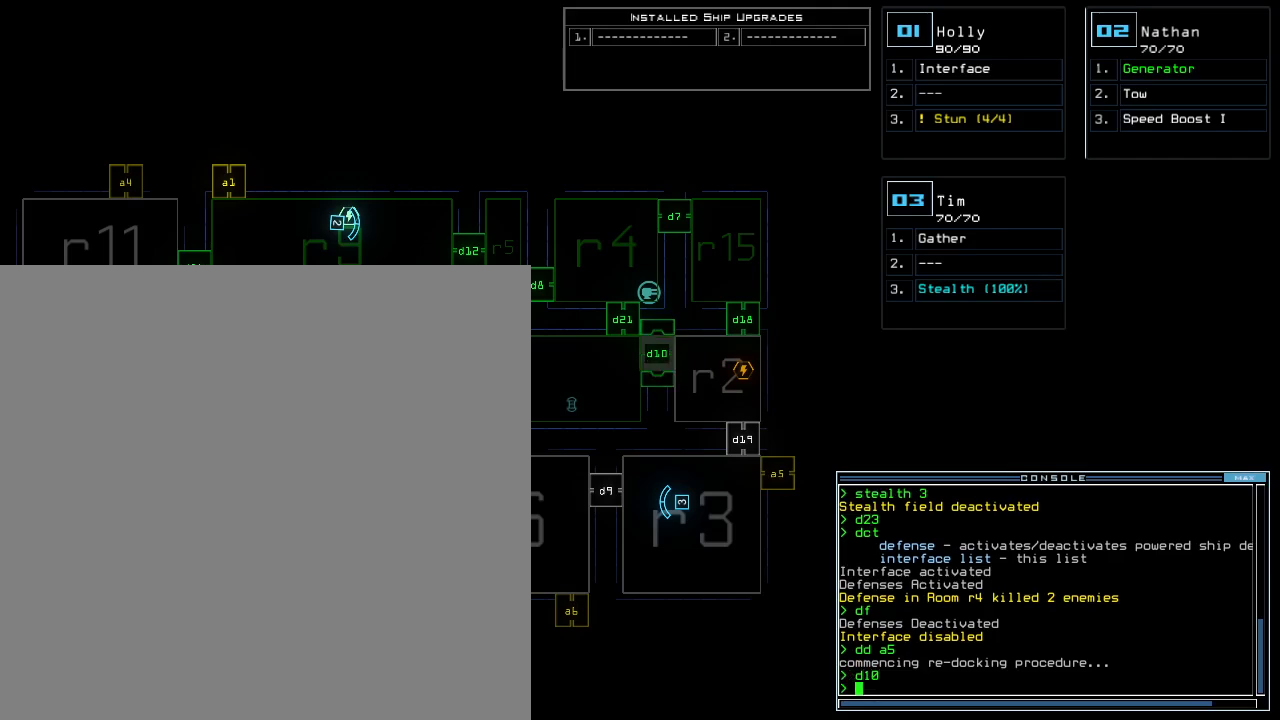
{"keys": [], "events": []}
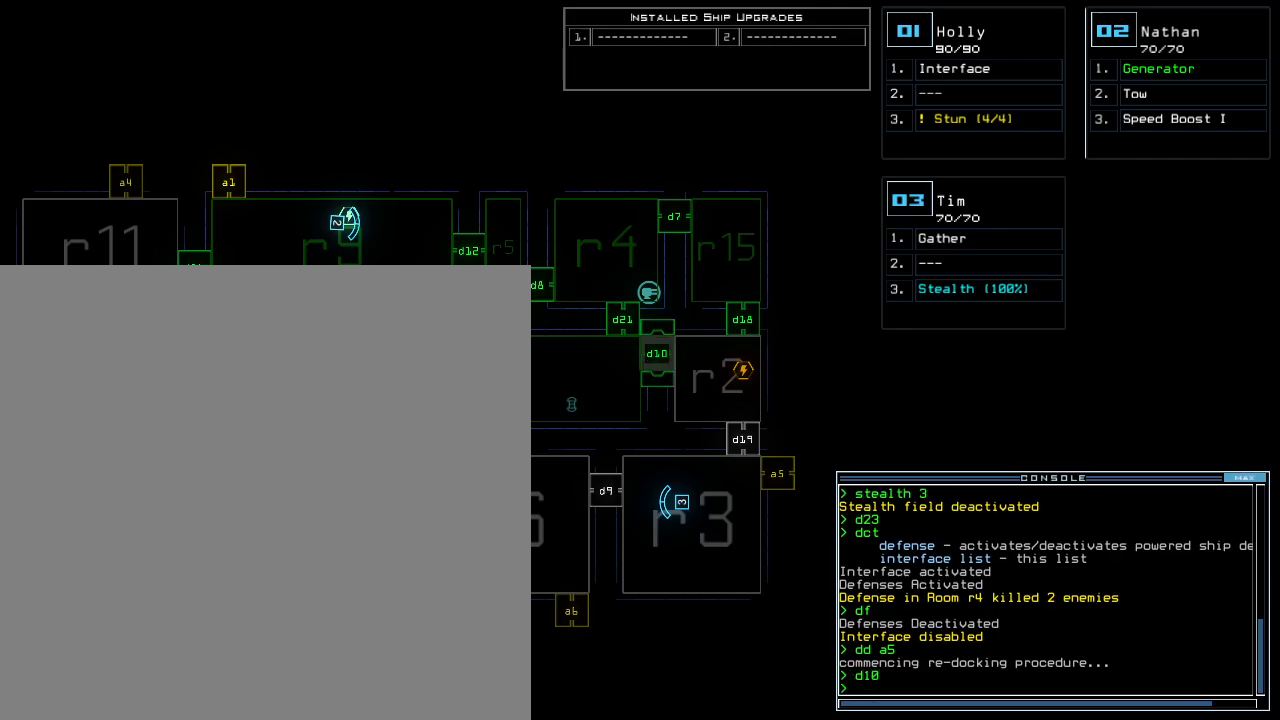
{"keys": [], "events": []}
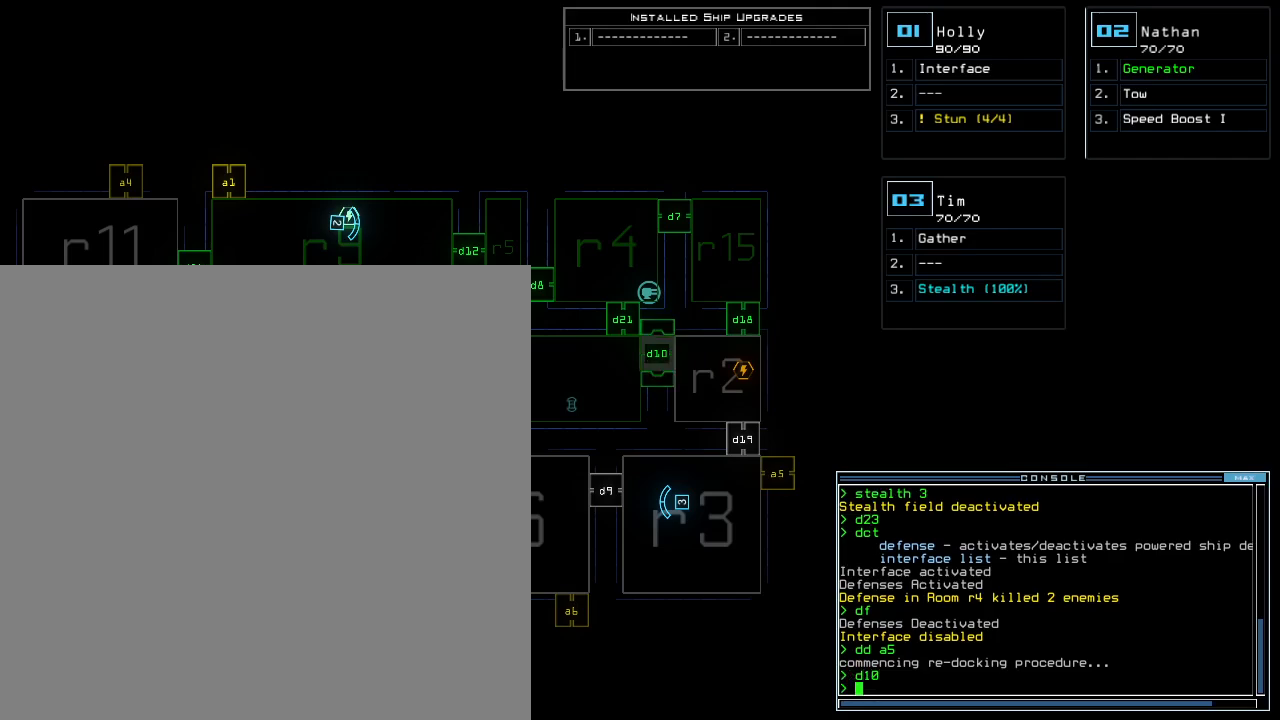
{"keys": [], "events": []}
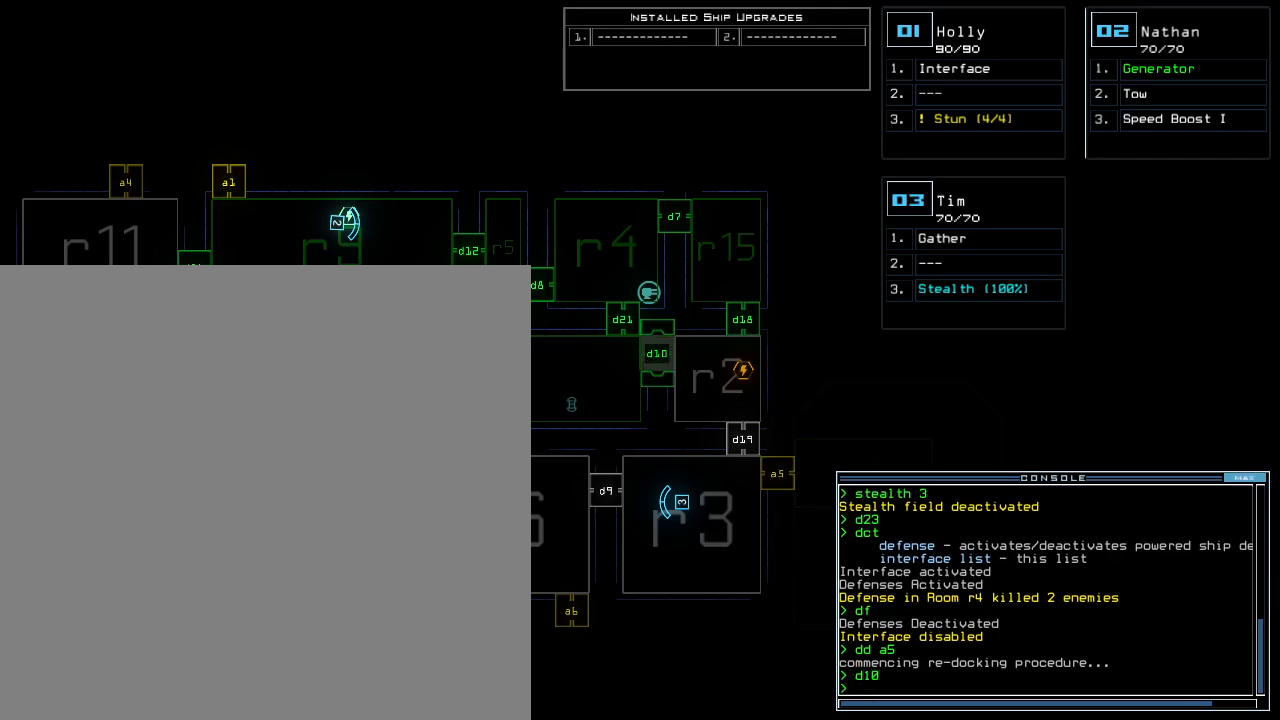
{"keys": [], "events": []}
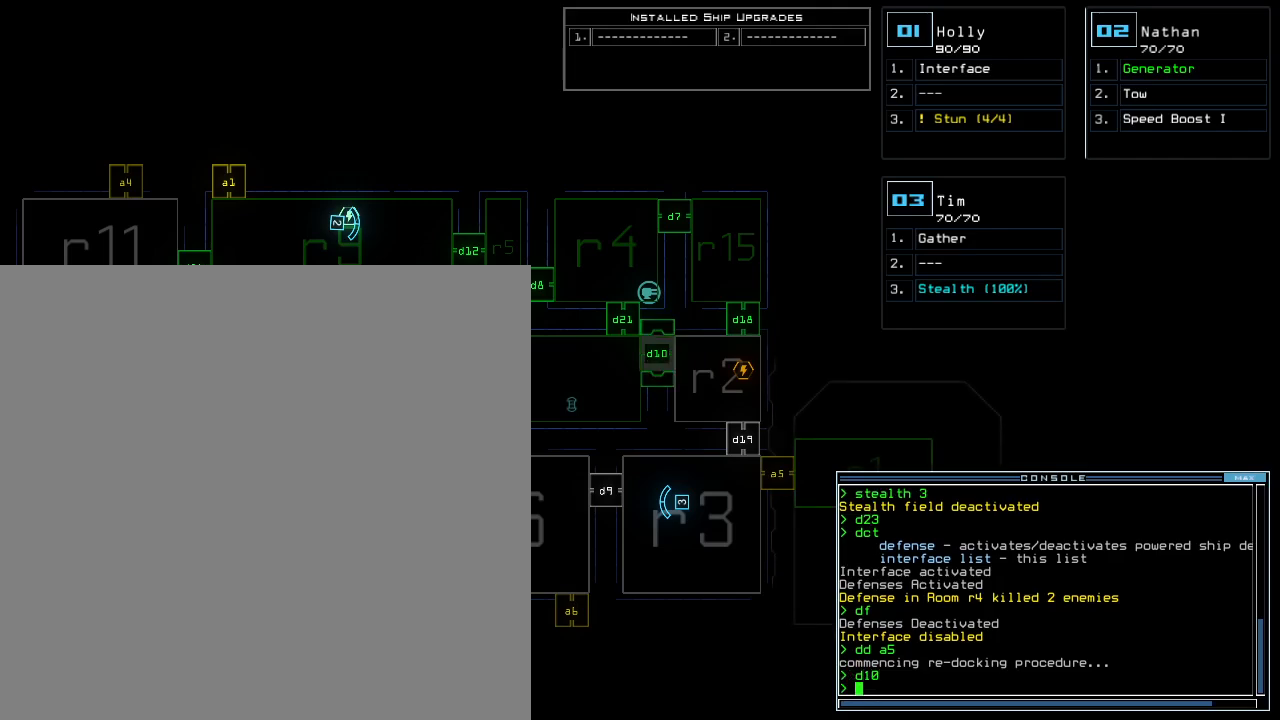
{"keys": [], "events": [[160, "n", "down"], [260, "space", "down"], [280, "n", "up"], [380, "space", "up"]]}
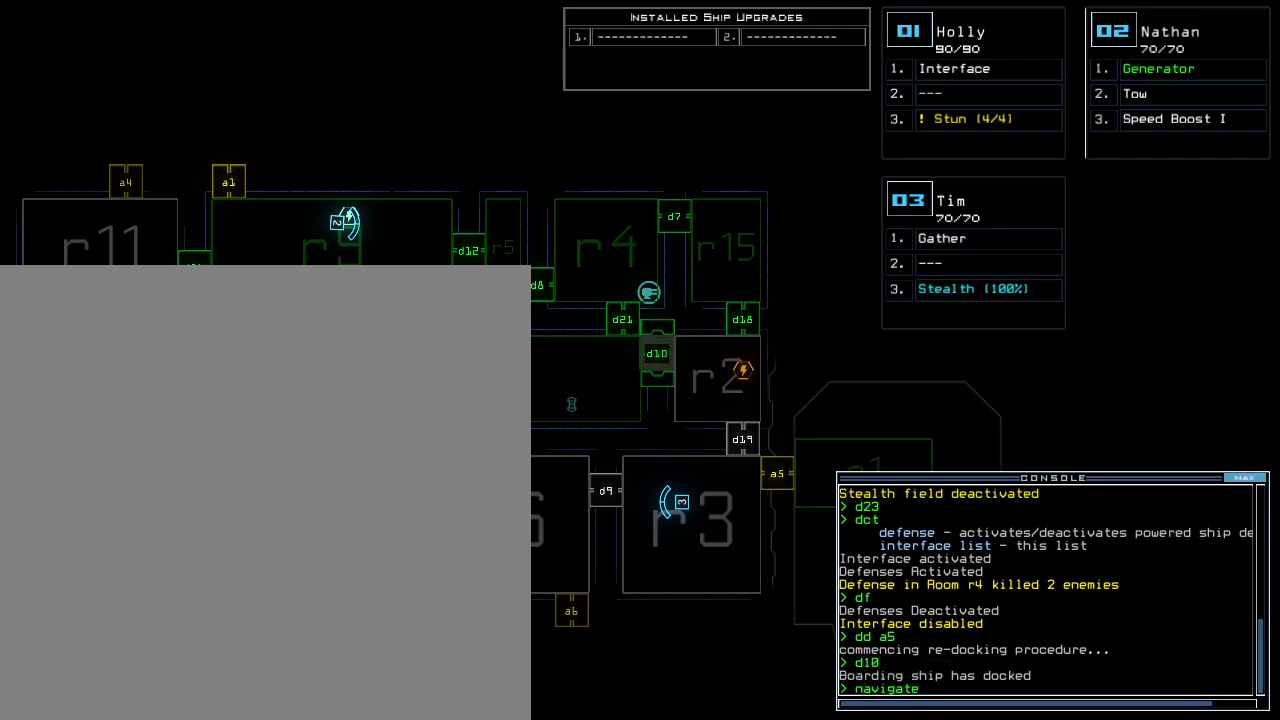
{"keys": ["r"], "events": [[20, "1", "down"], [100, "space", "down"], [120, "1", "up"], [180, "space", "up"], [240, "2", "down"], [280, "2", "up"], [300, "space", "down"], [380, "space", "up"], [420, "r", "down"]]}
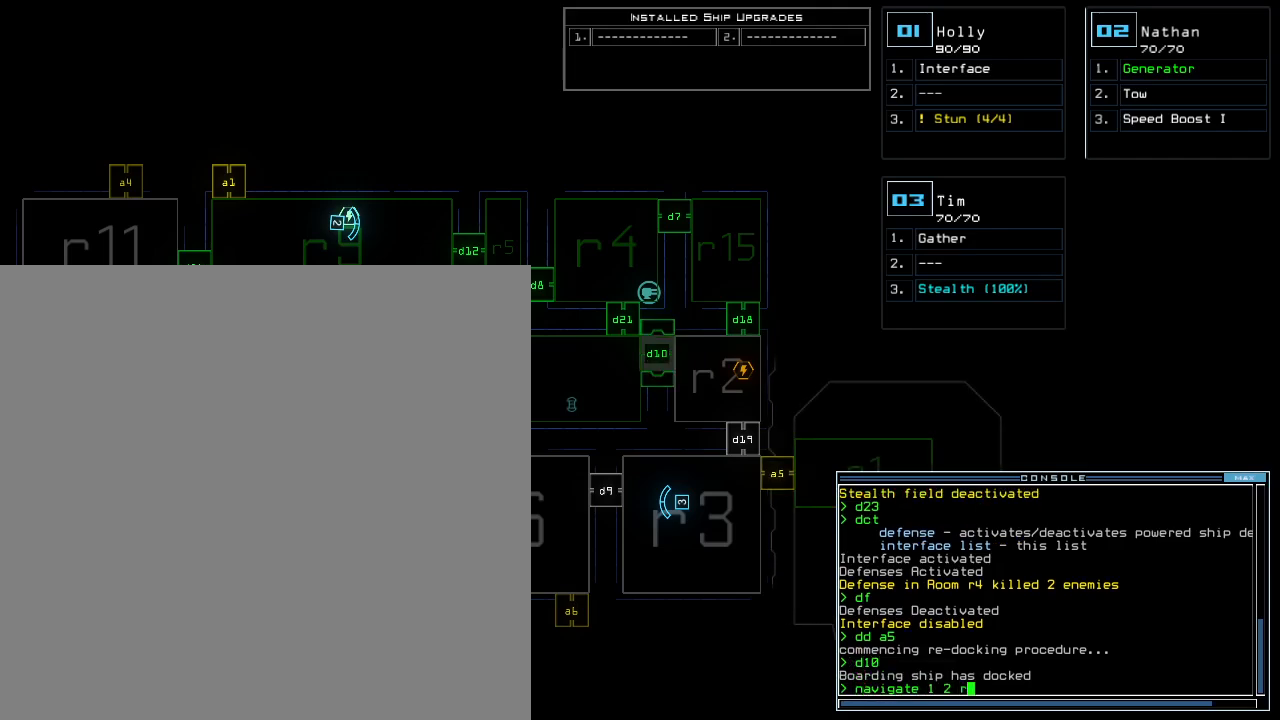
{"keys": [], "events": [[20, "2", "down"], [40, "r", "up"], [100, "2", "up"], [100, "return", "down"], [180, "return", "up"]]}
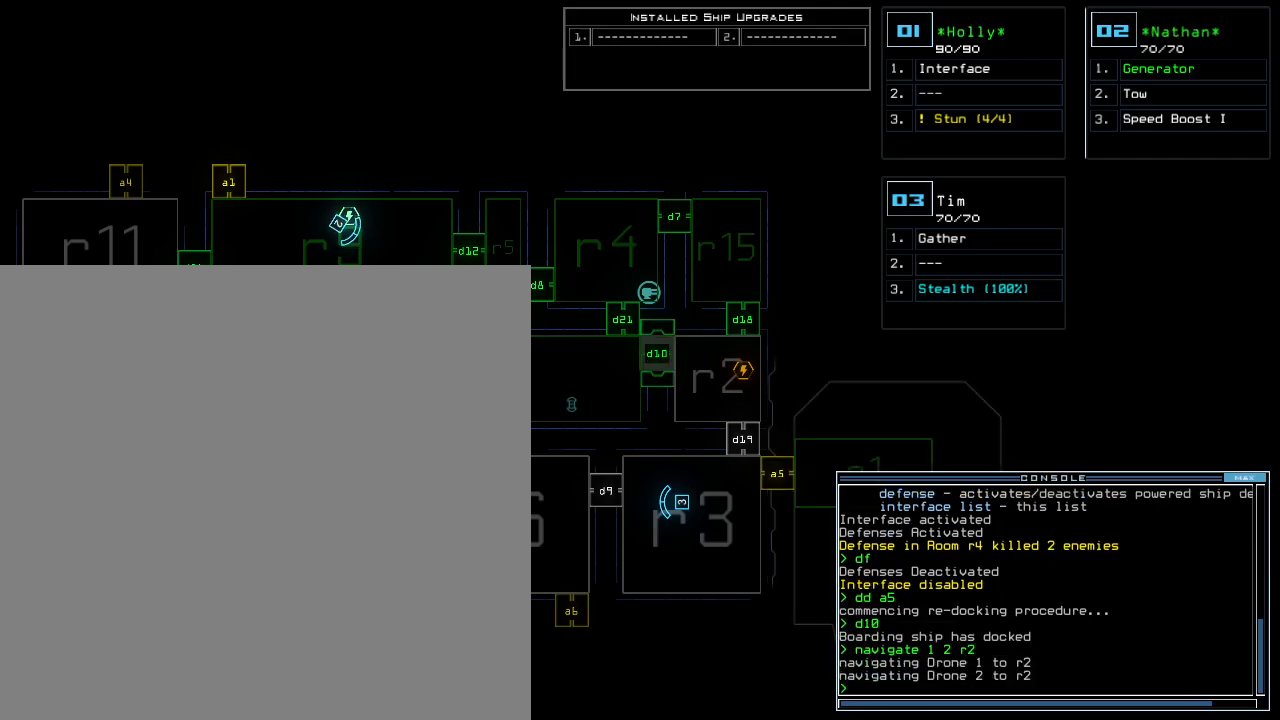
{"keys": ["down", "right"]}
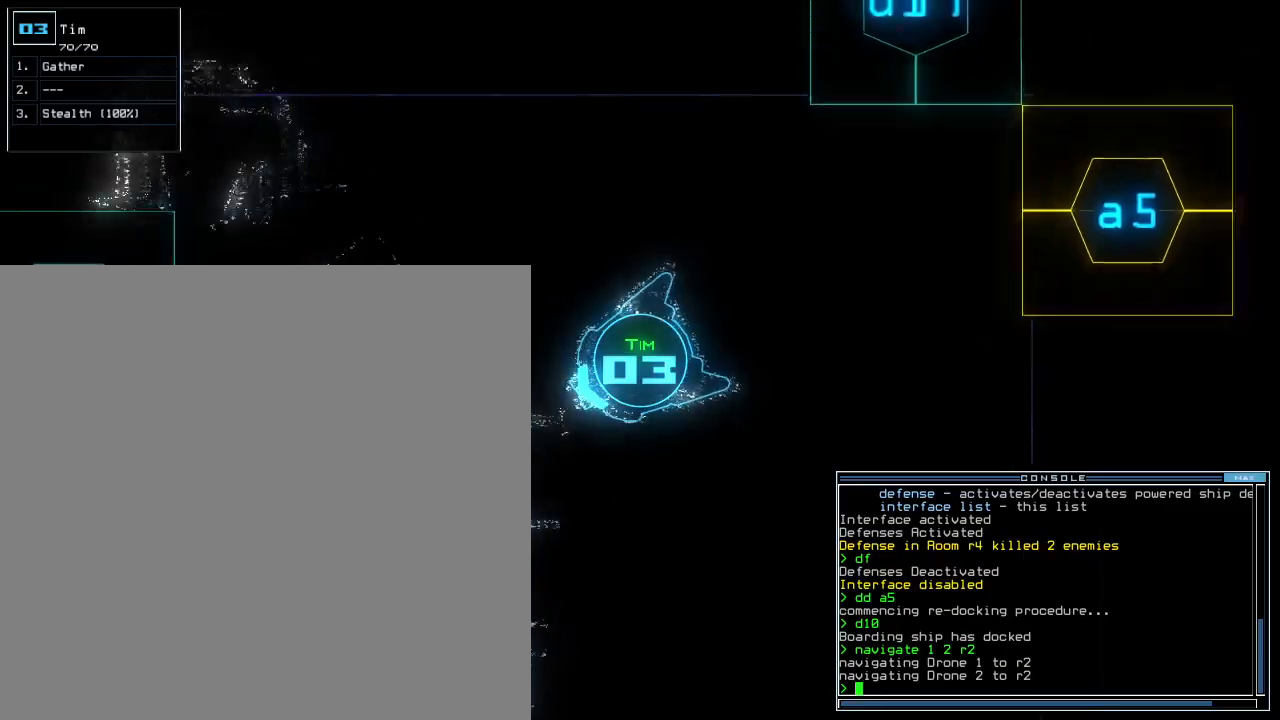
{"keys": ["down", "return"], "events": [[160, "right", "up"], [220, "a", "down"], [260, "r", "down"], [320, "a", "up"], [360, "r", "up"], [400, "return", "down"]]}
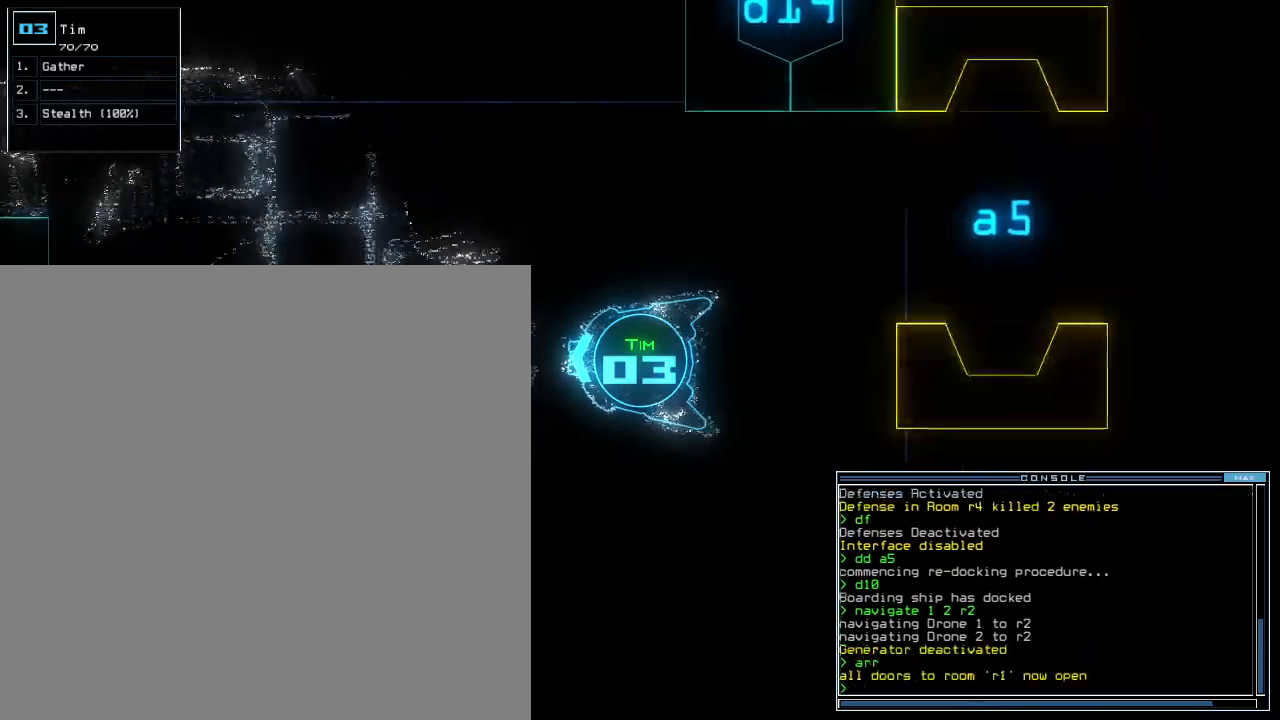
{"keys": ["down"], "events": [[40, "left", "down"], [40, "return", "up"], [220, "left", "up"]]}
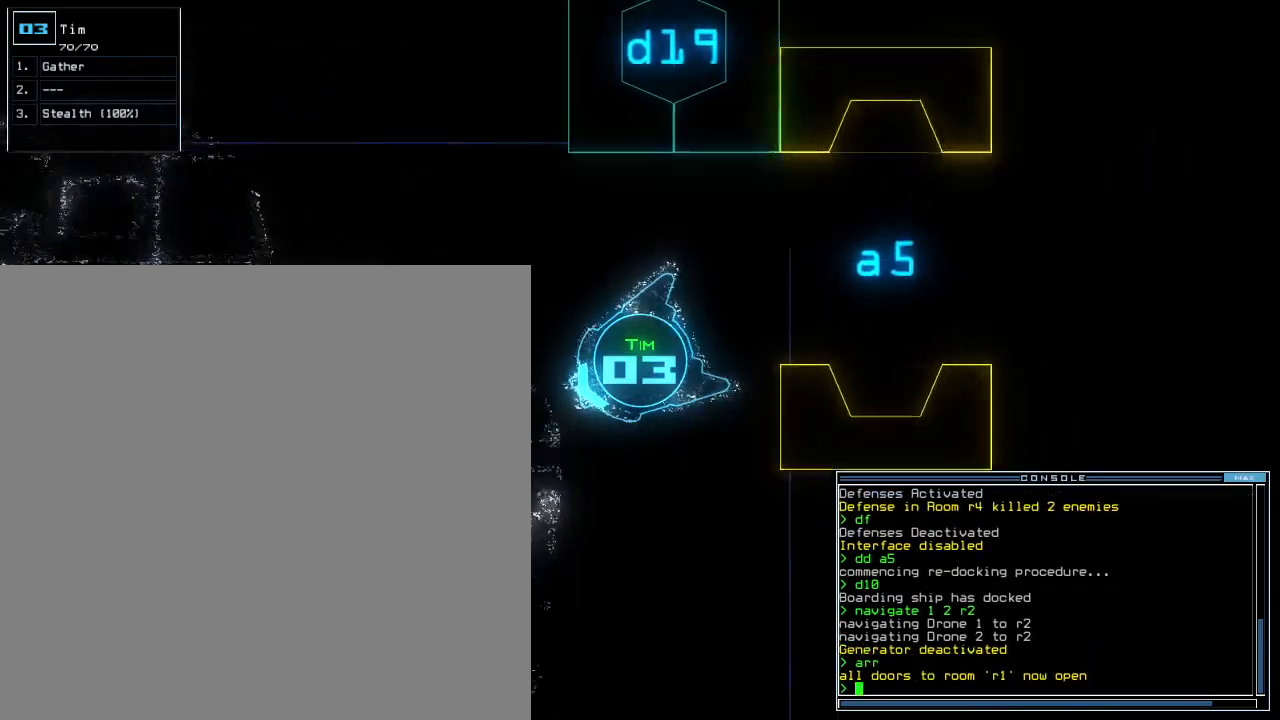
{"keys": ["down", "right"], "events": [[280, "left", "down"], [400, "left", "up"], [460, "right", "down"]]}
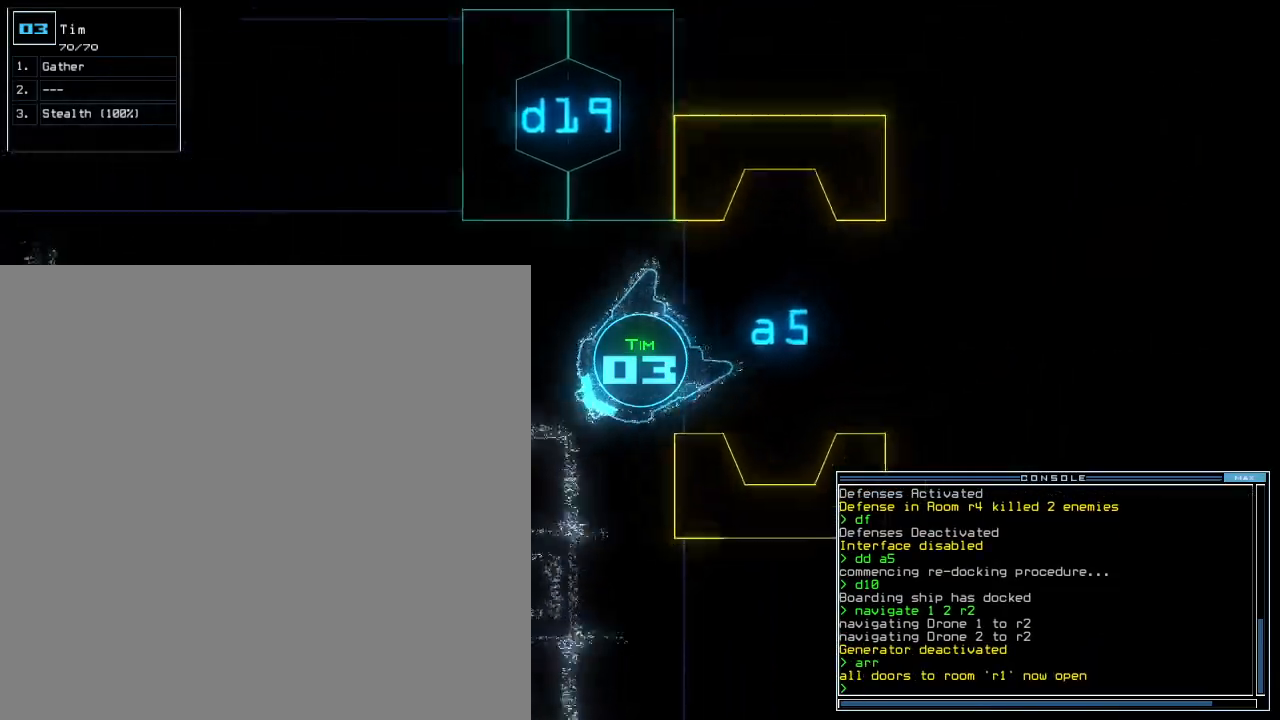
{"keys": [], "events": [[220, "right", "up"], [480, "down", "up"]]}
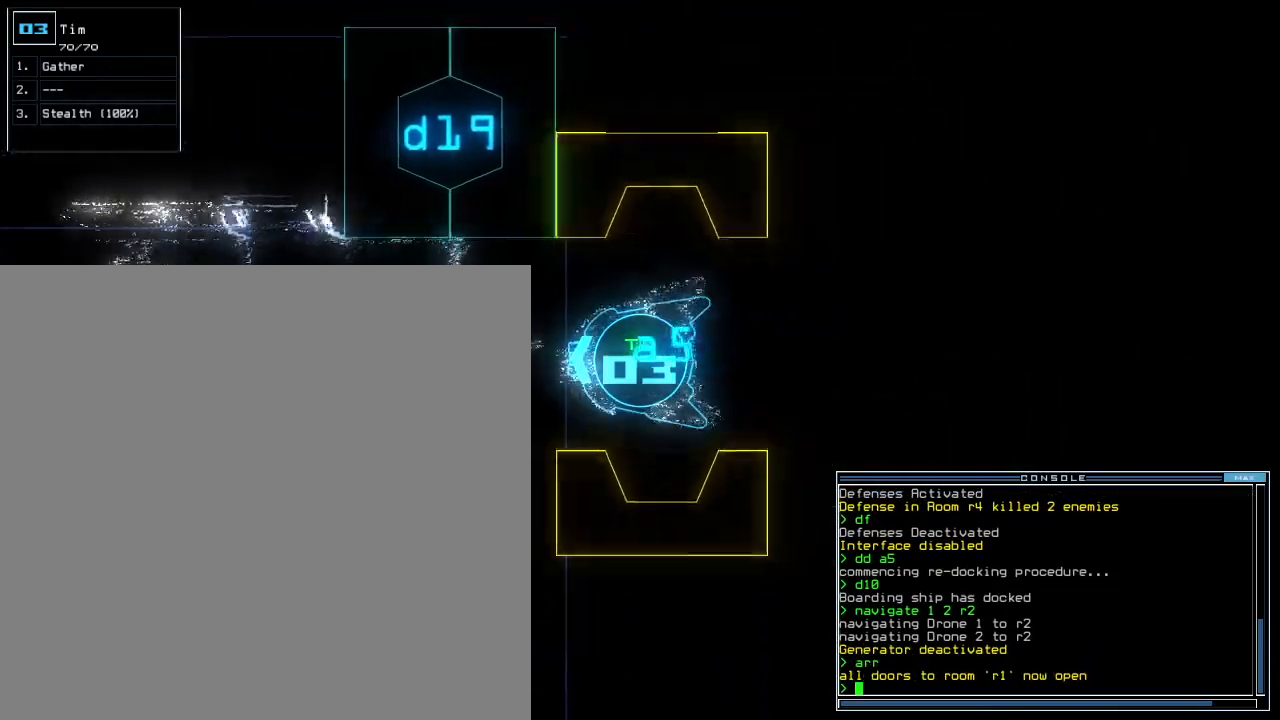
{"keys": [], "events": [[20, "space", "down"], [100, "space", "up"]]}
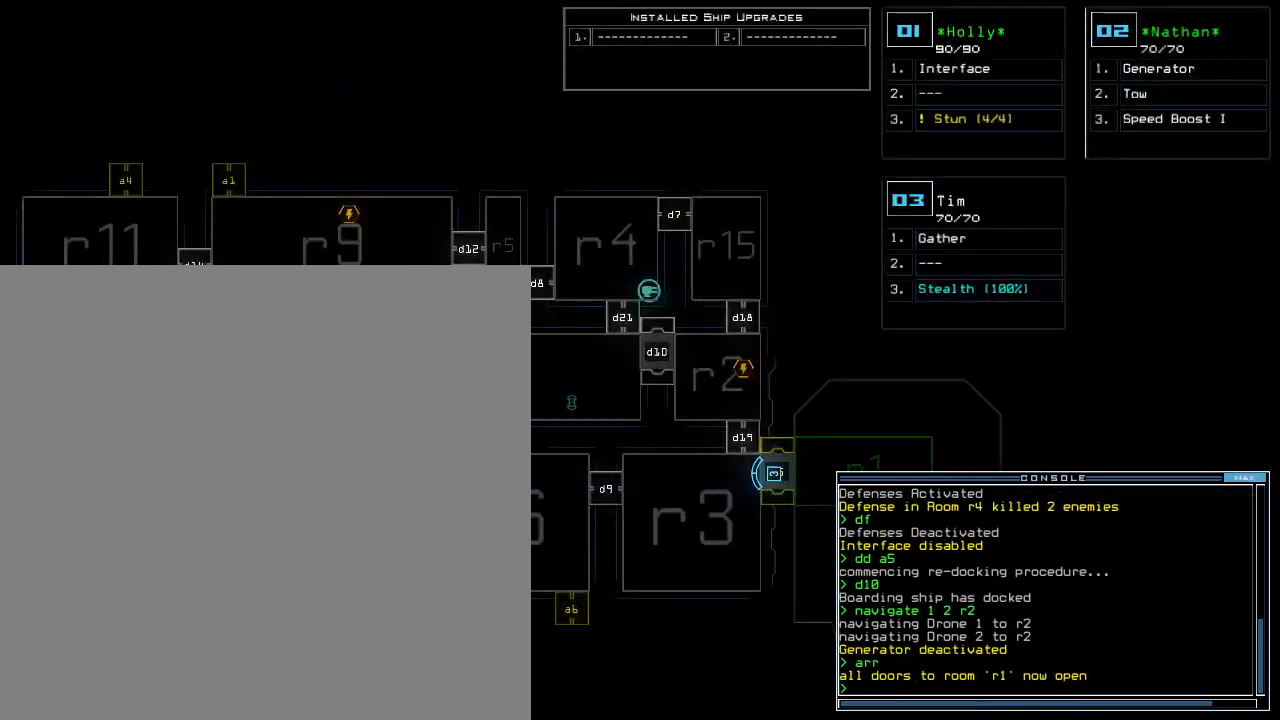
{"keys": [], "events": []}